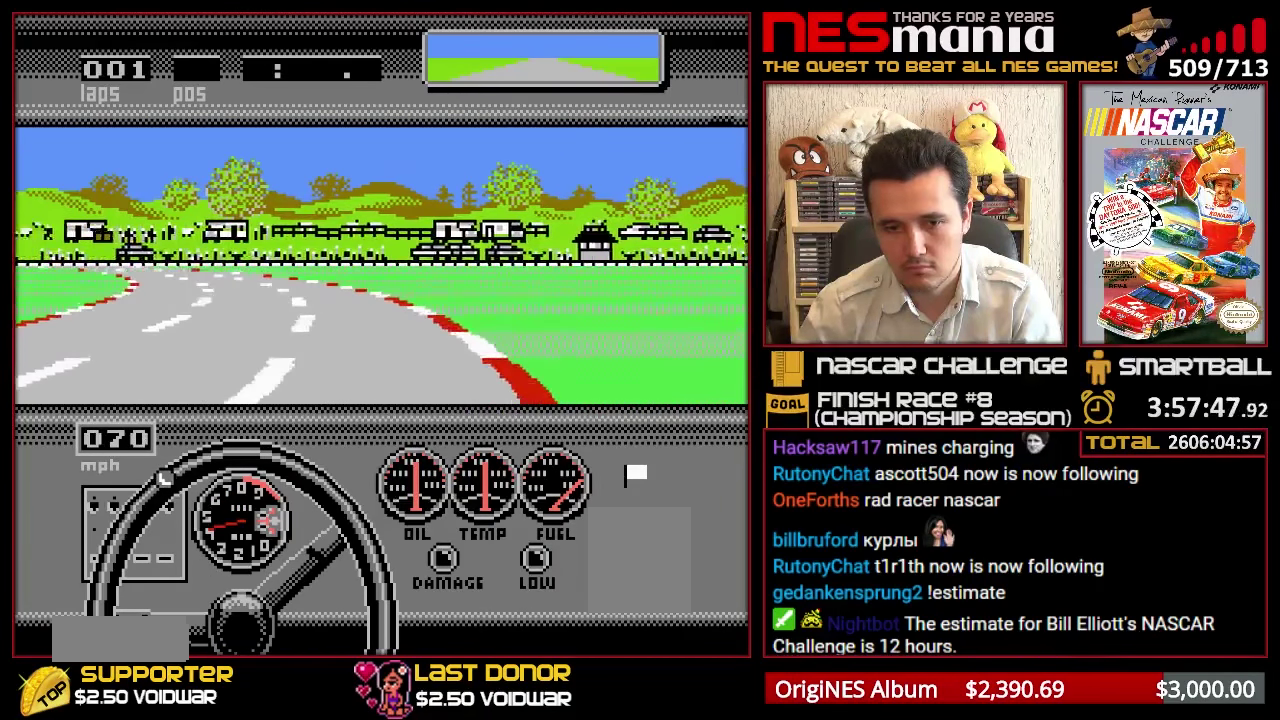
Gameplay with a controller; each line is a JSON object with the inputs held at the frame after it. "events" lists button and stick changes between this image and that frame as [ms after this image, input, new state], when the widget could be followed in between. Not read: L3 R3.
{"buttons": ["L1"], "left_stick": "center"}
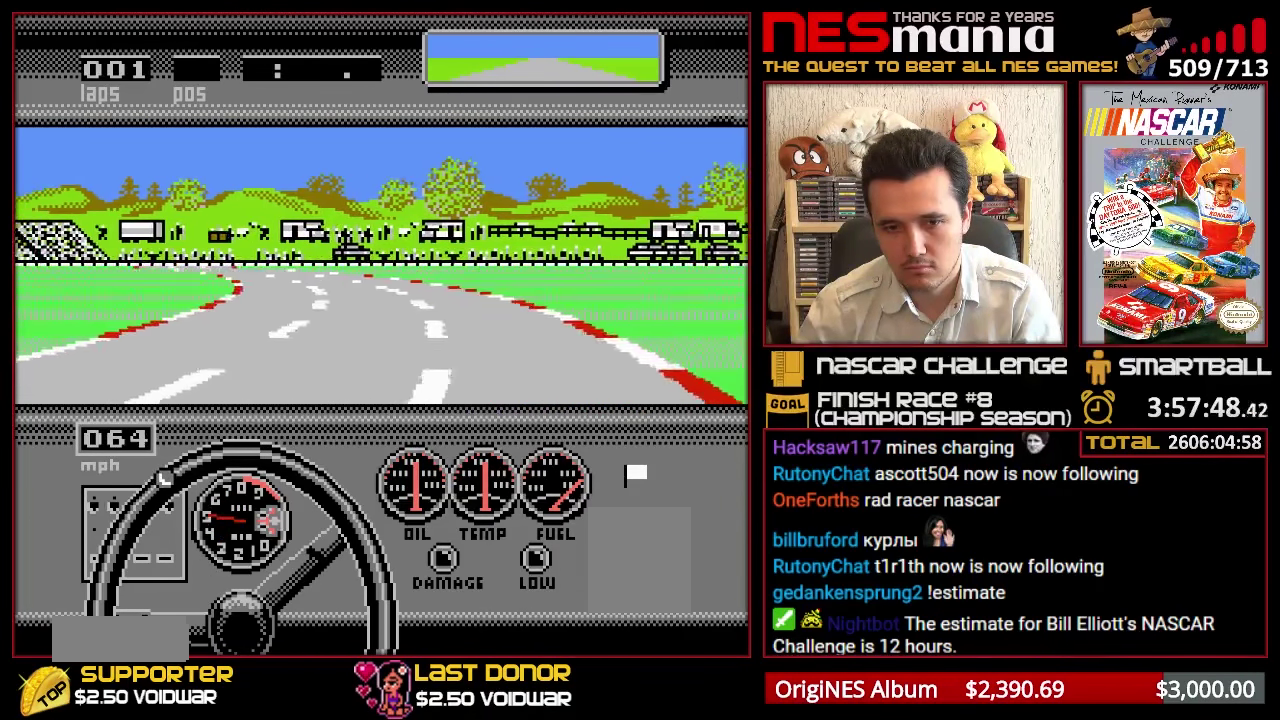
{"buttons": ["L1"], "left_stick": "center", "events": []}
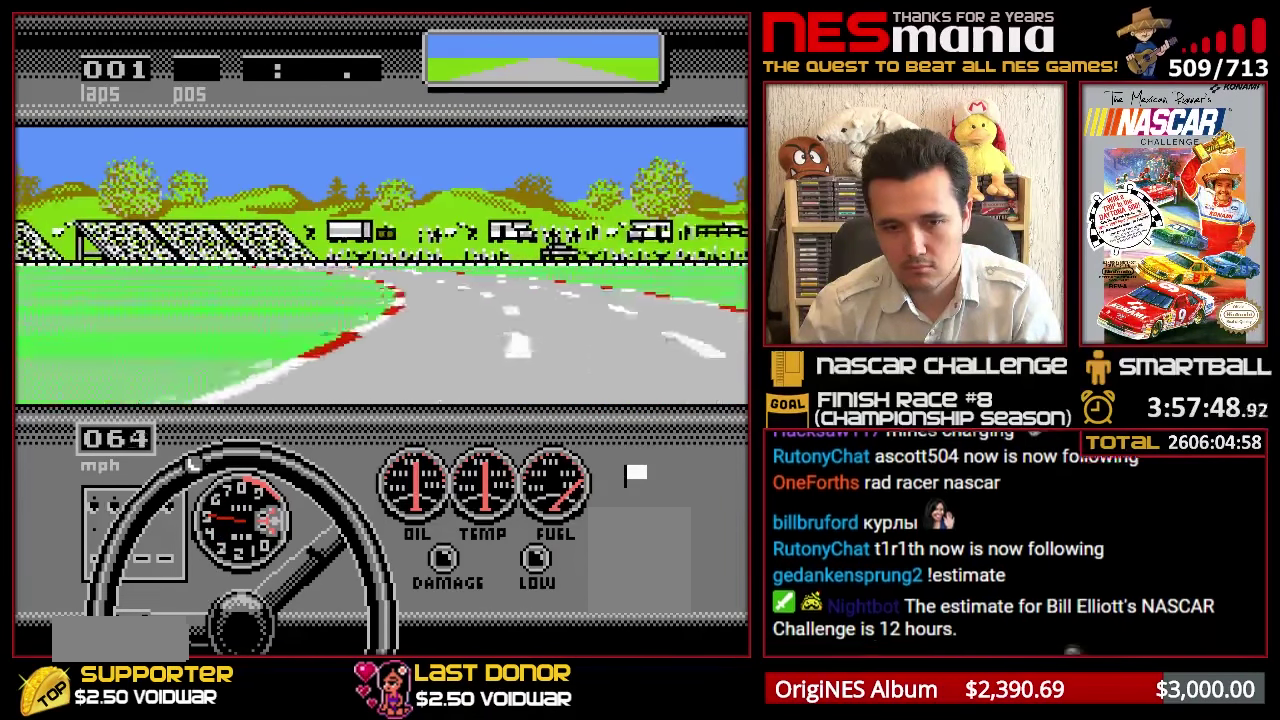
{"buttons": ["L1"], "left_stick": "center", "events": []}
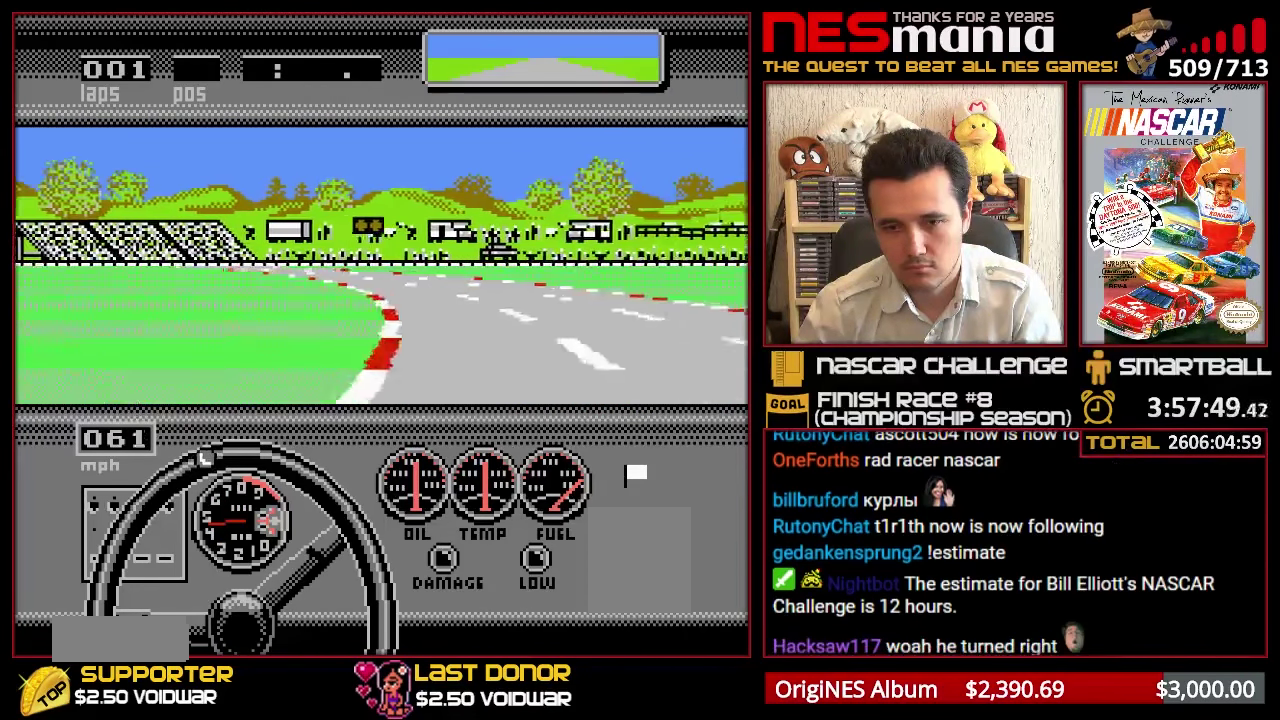
{"buttons": ["L1"], "left_stick": "center", "events": []}
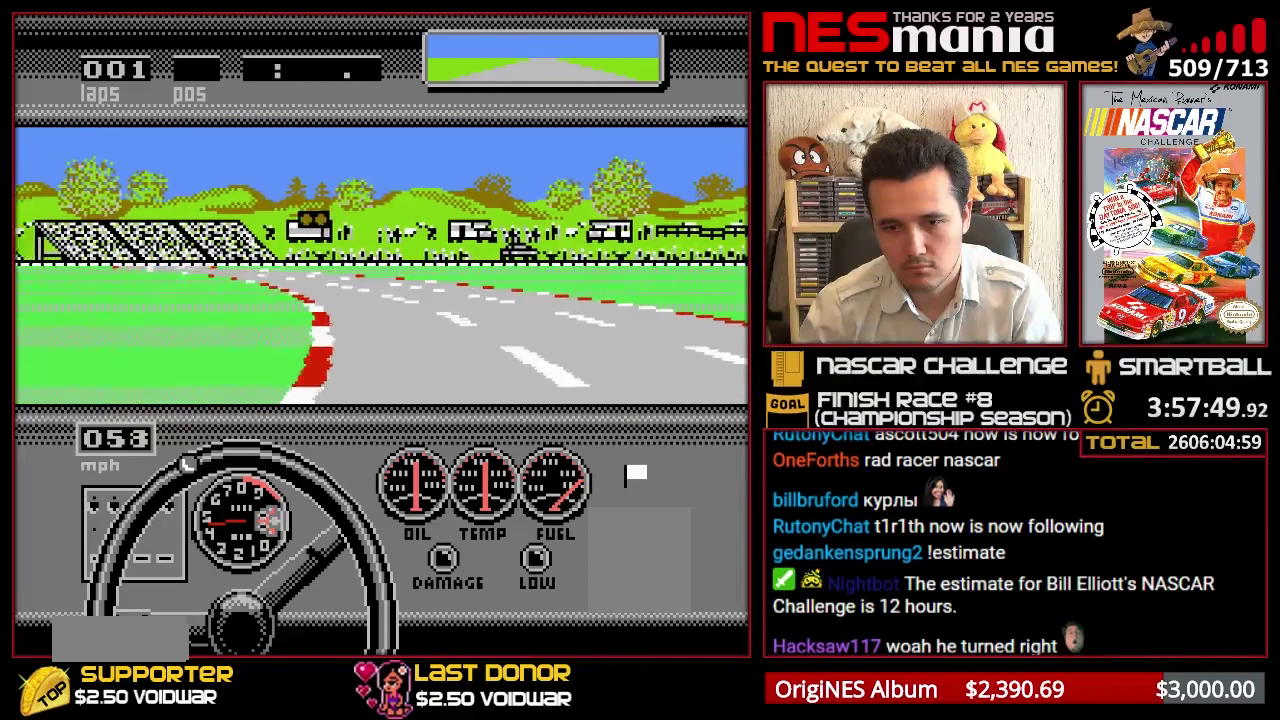
{"buttons": ["L1"], "left_stick": "center", "events": []}
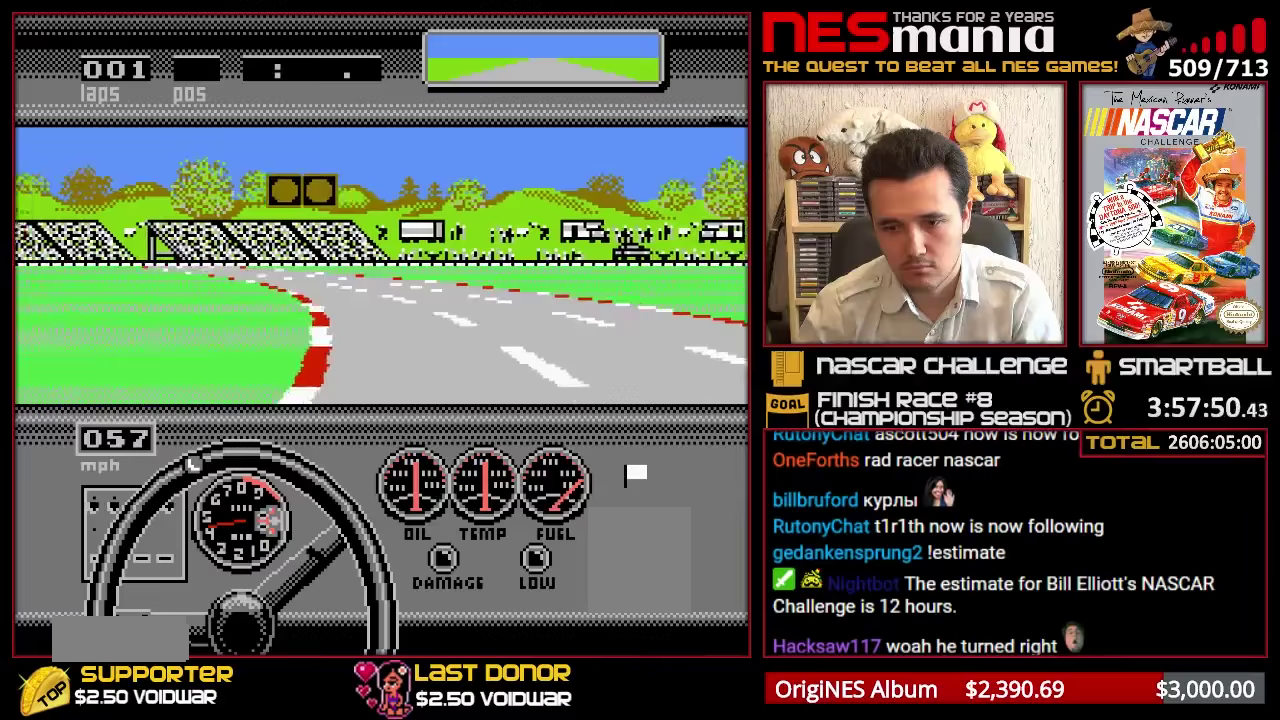
{"buttons": ["L1"], "left_stick": "center", "events": []}
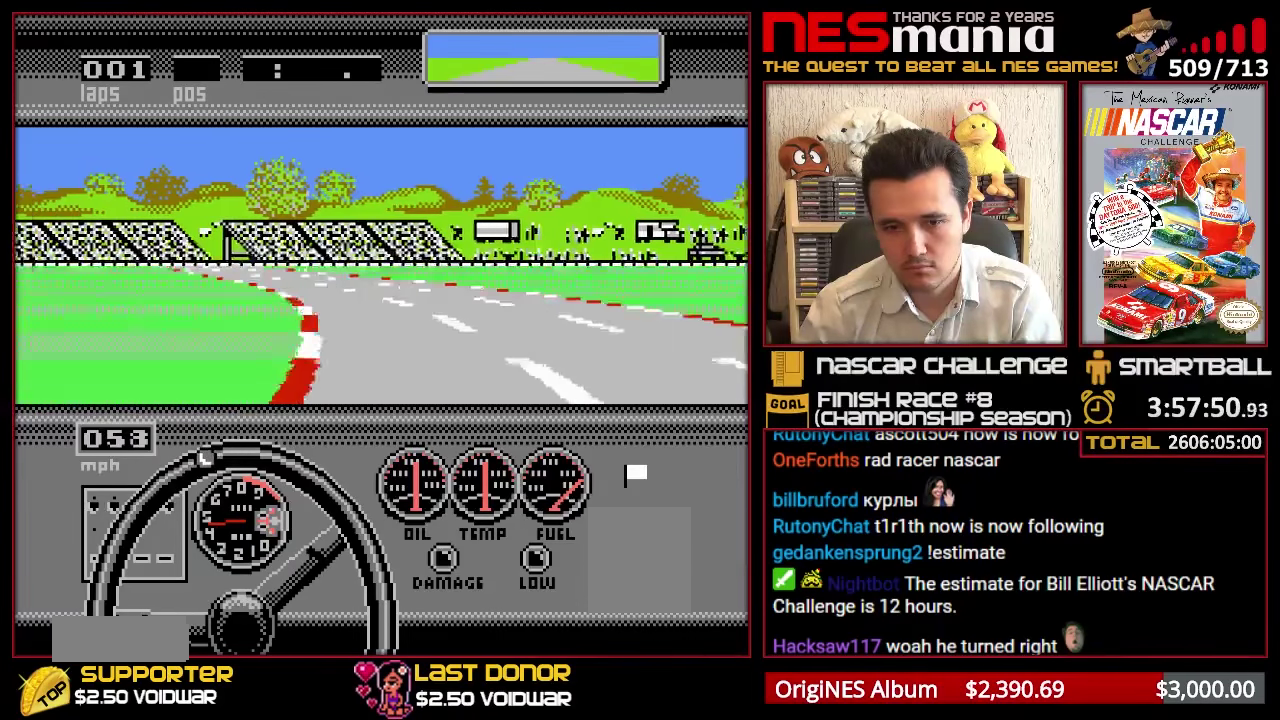
{"buttons": ["L1"], "left_stick": "center", "events": []}
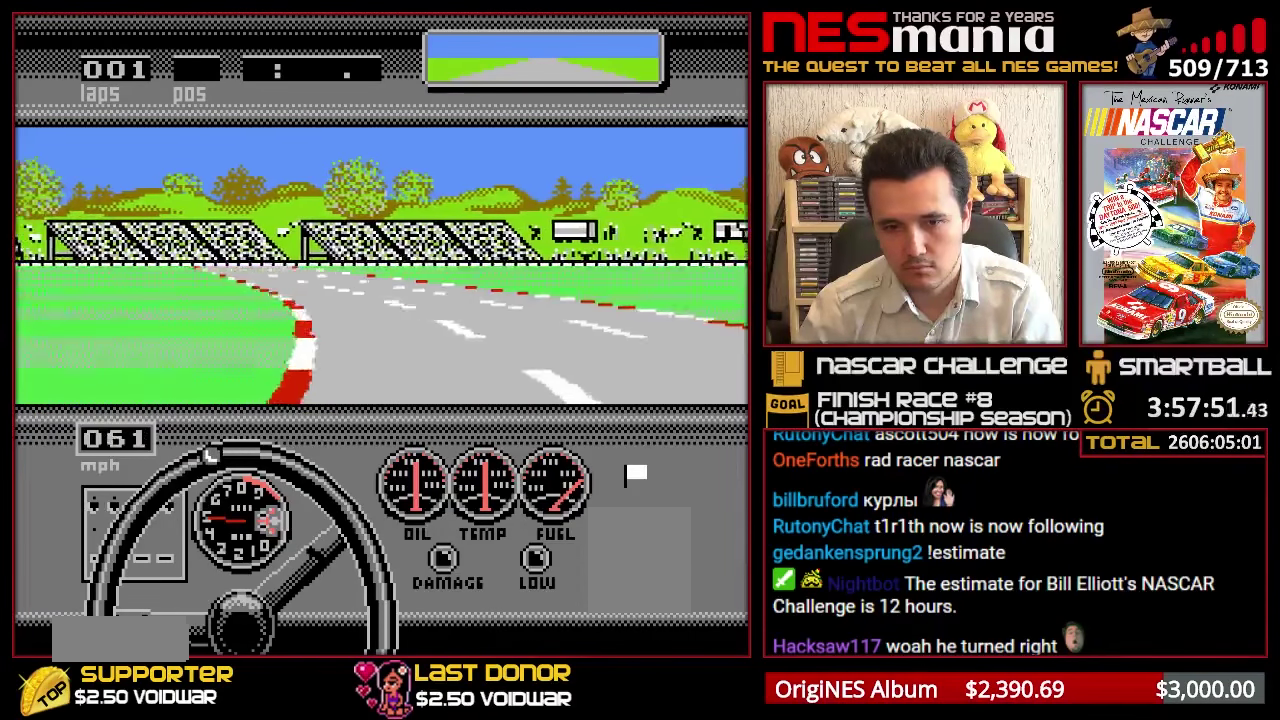
{"buttons": ["L1"], "left_stick": "center", "events": []}
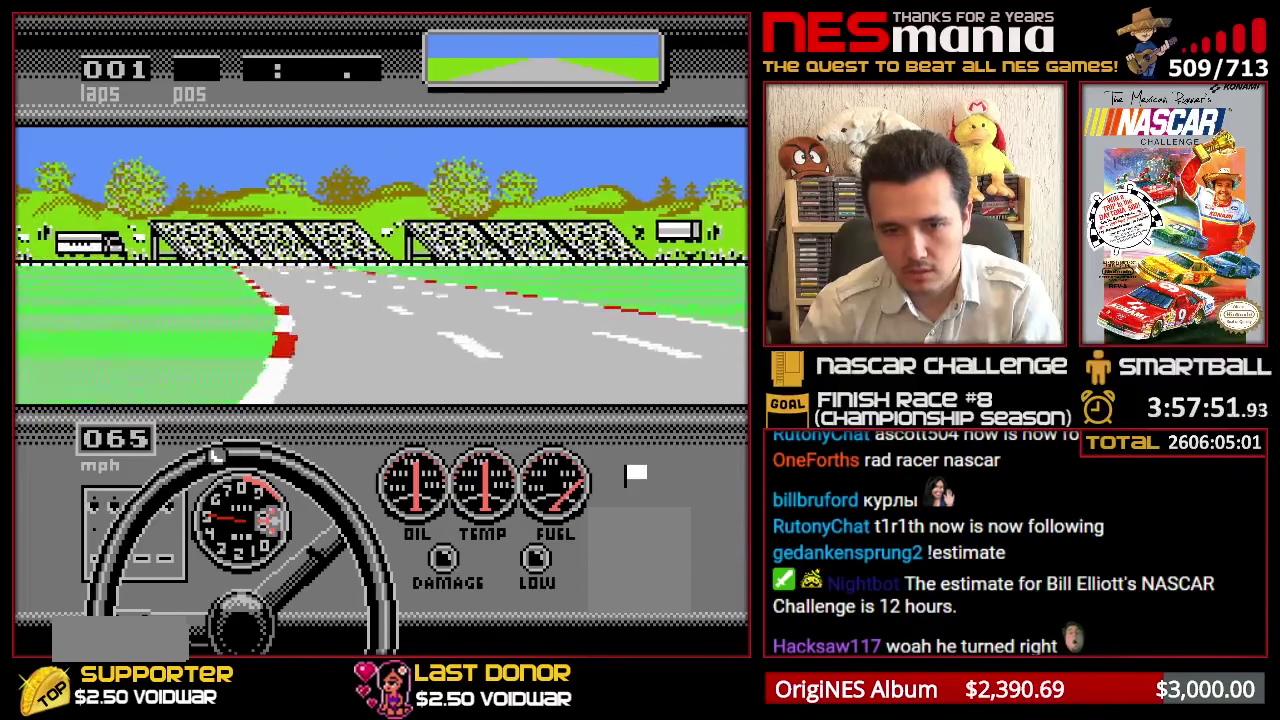
{"buttons": ["L1"], "left_stick": "center", "events": []}
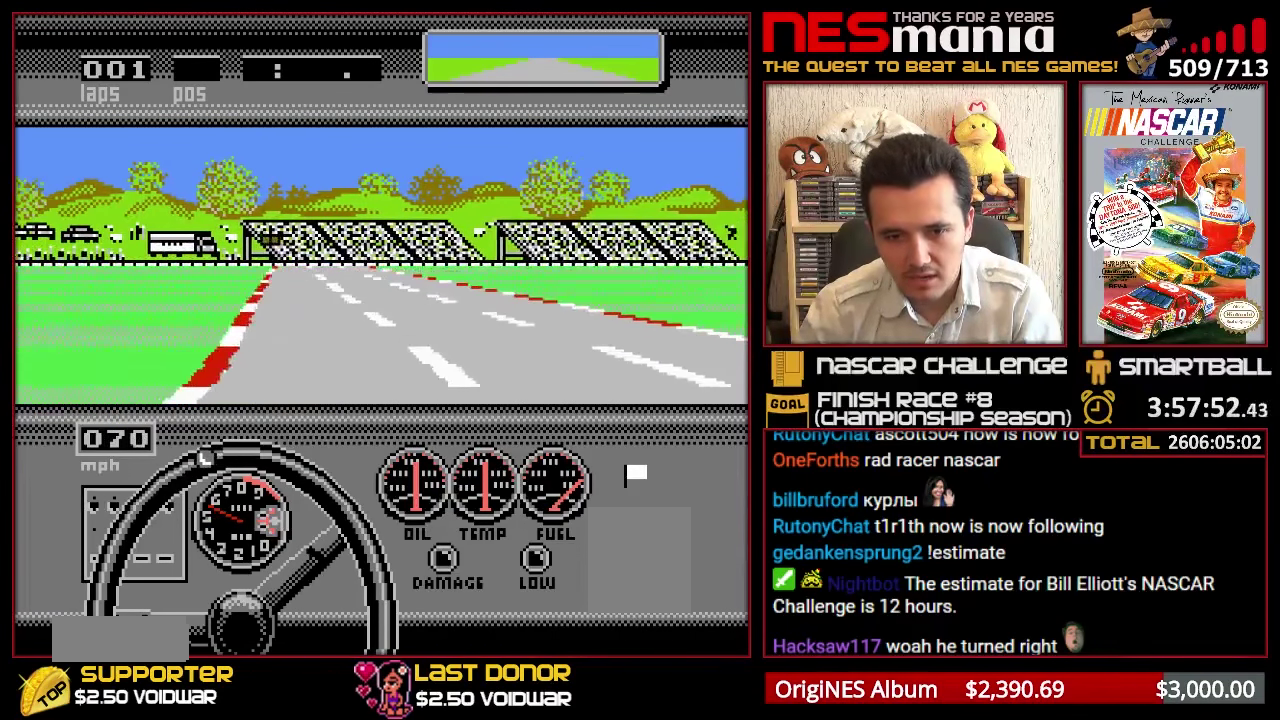
{"buttons": ["L1"], "left_stick": "center", "events": []}
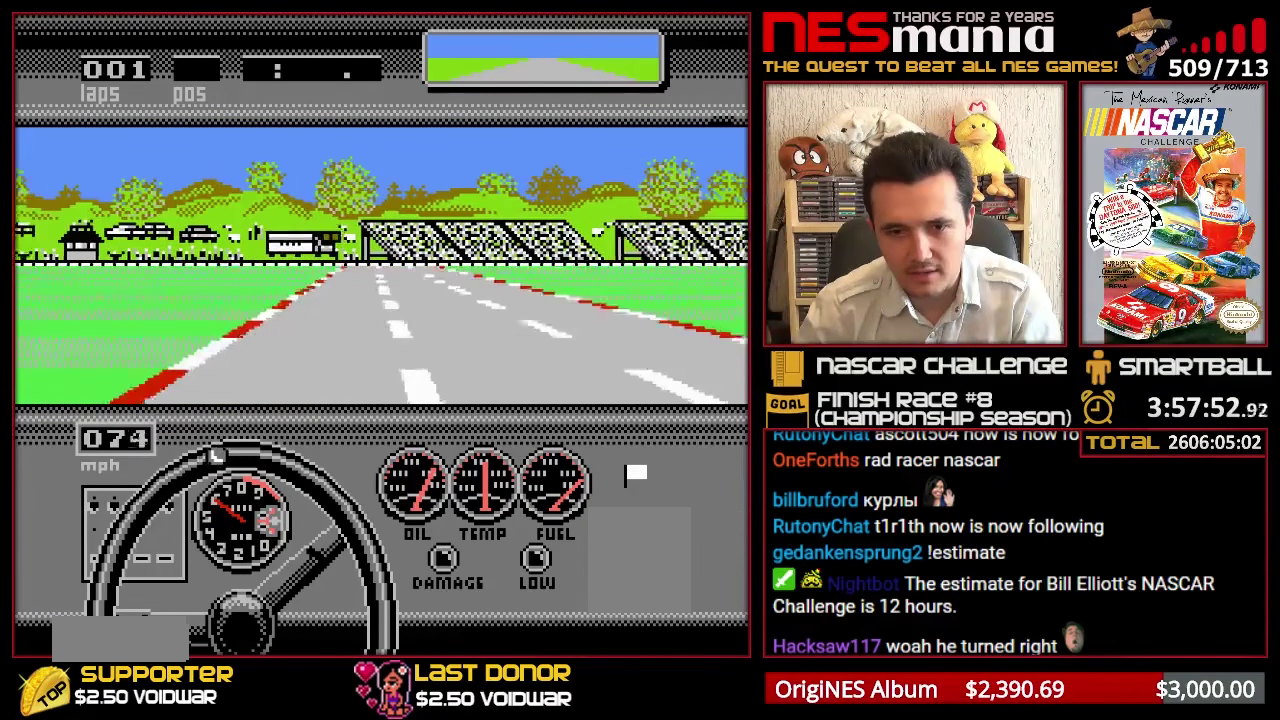
{"buttons": ["L1"], "left_stick": "center", "events": []}
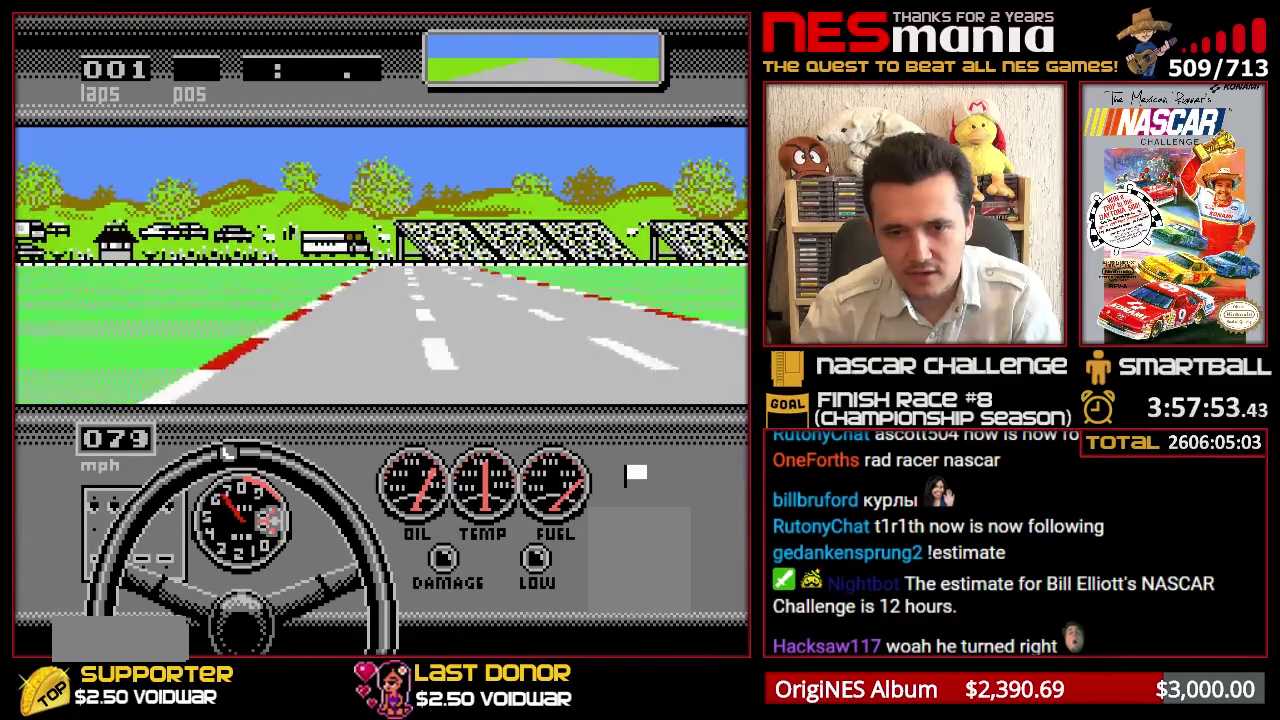
{"buttons": ["L1"], "left_stick": "center", "events": []}
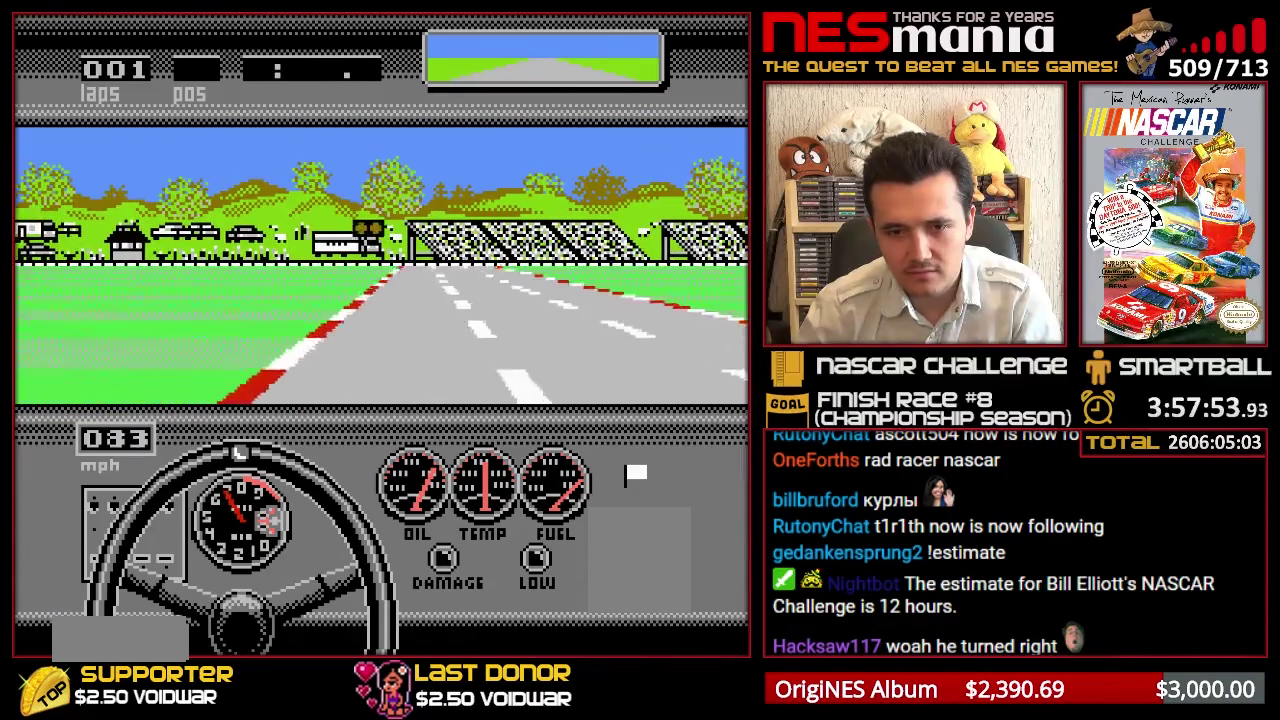
{"buttons": ["L1"], "left_stick": "center", "events": []}
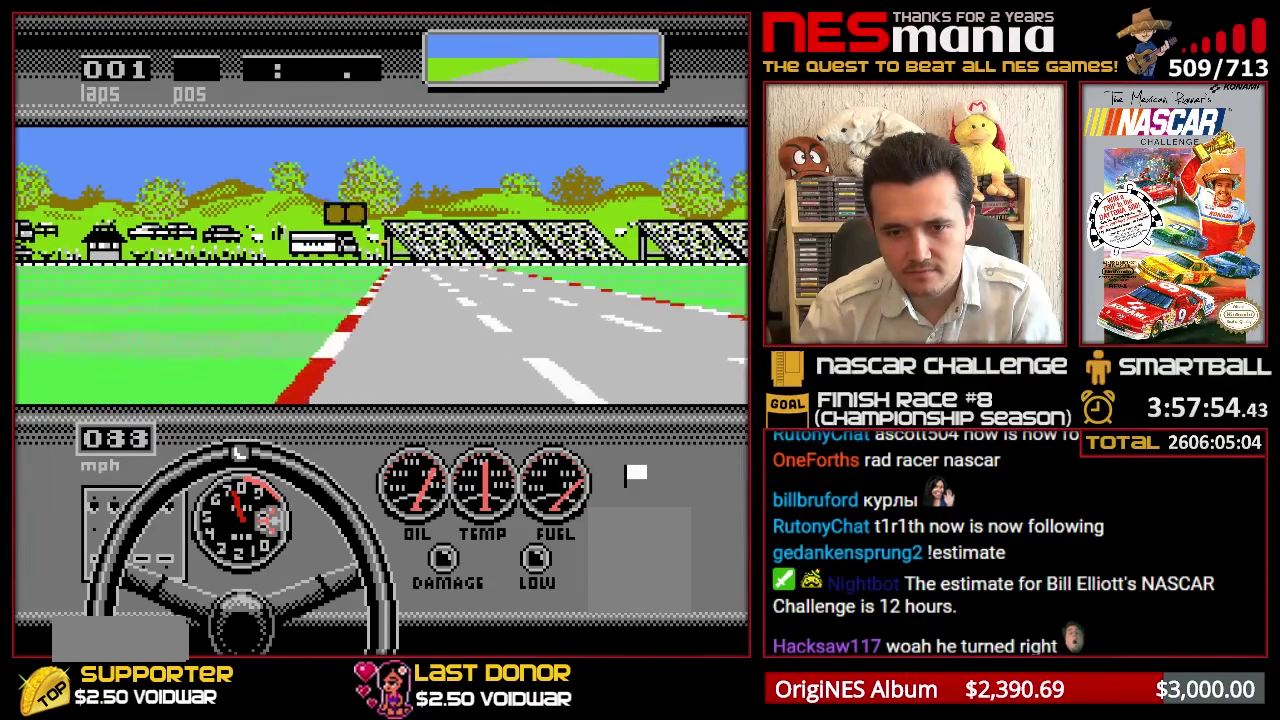
{"buttons": ["L1"], "left_stick": "center", "events": []}
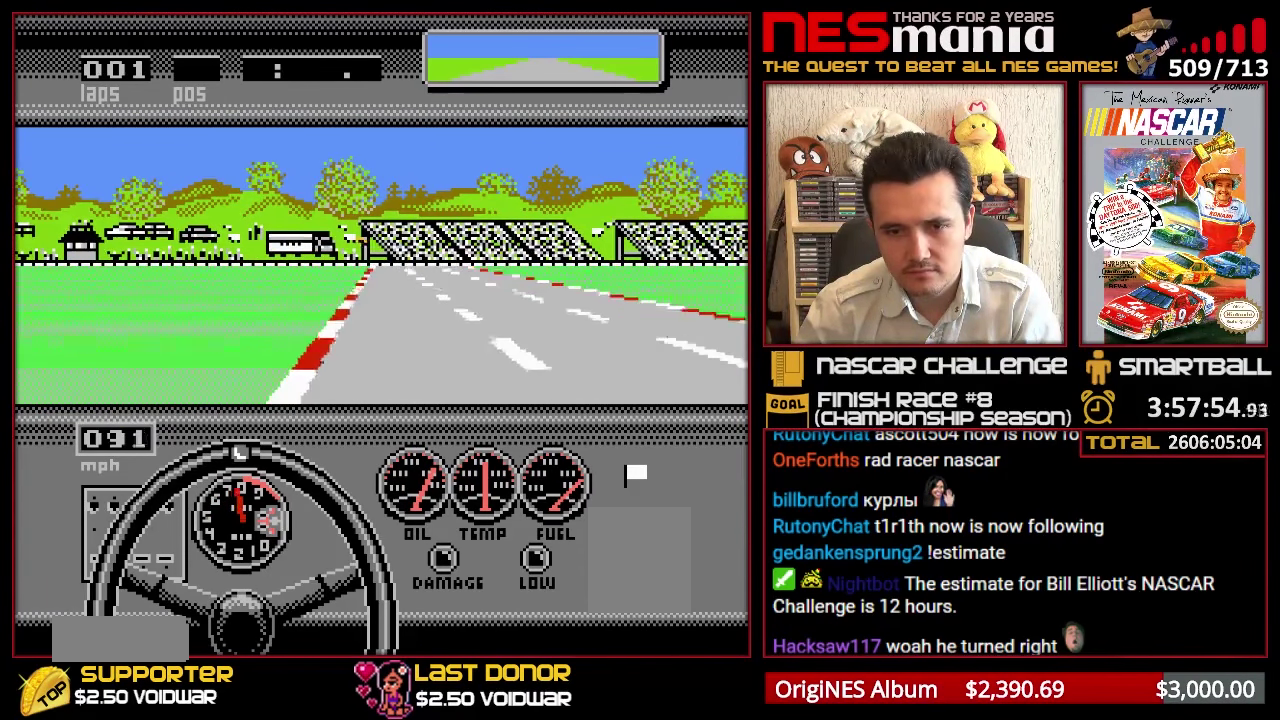
{"buttons": ["L1"], "left_stick": "center", "events": []}
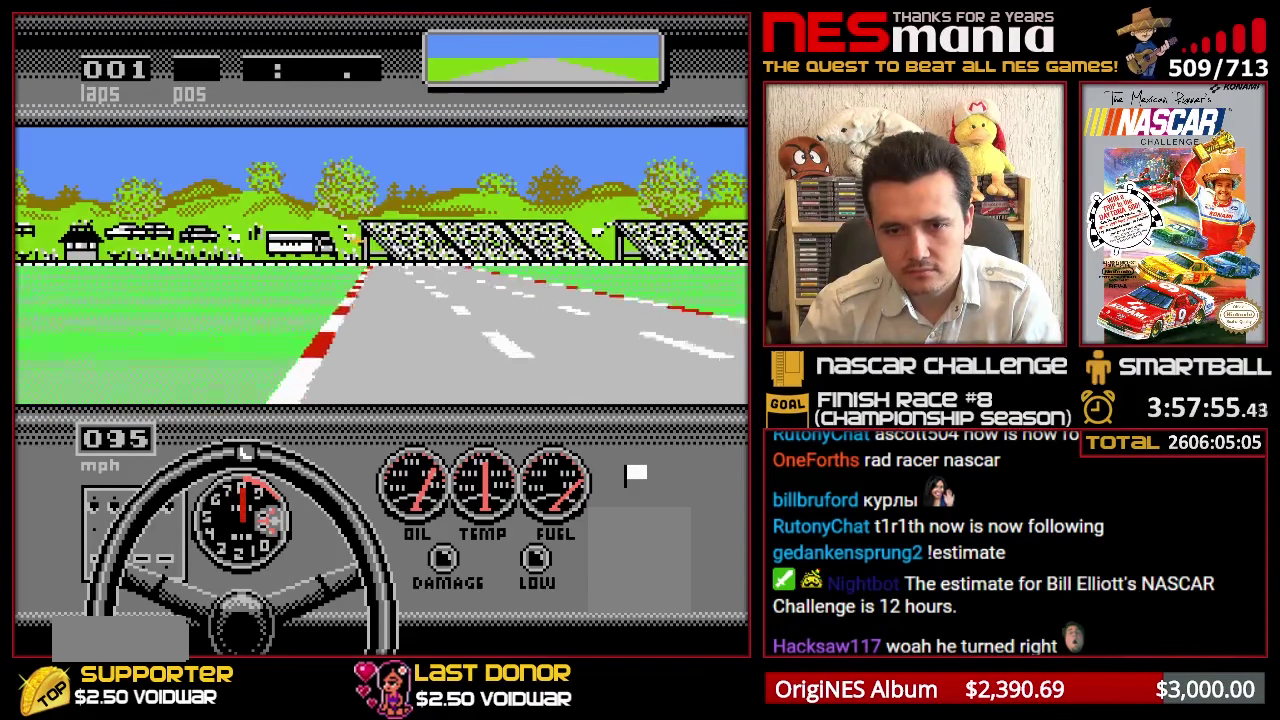
{"buttons": ["L1"], "left_stick": "center", "events": []}
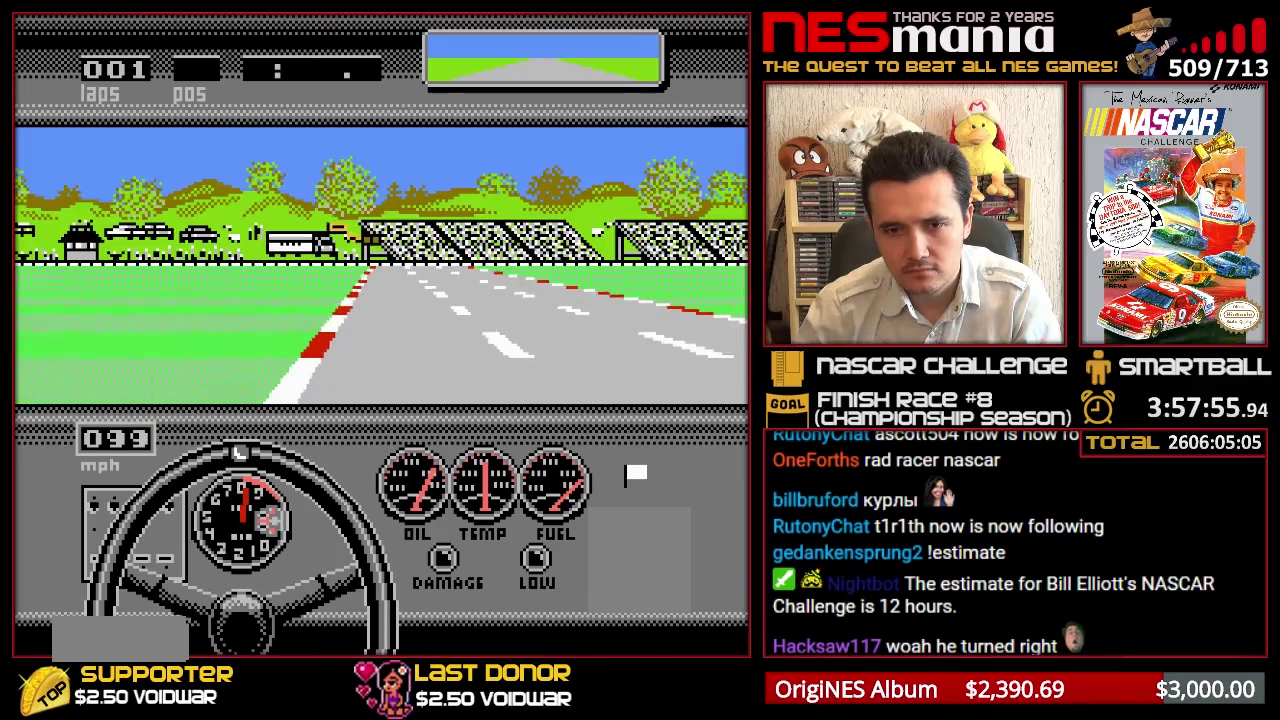
{"buttons": ["L1"], "left_stick": "center", "events": []}
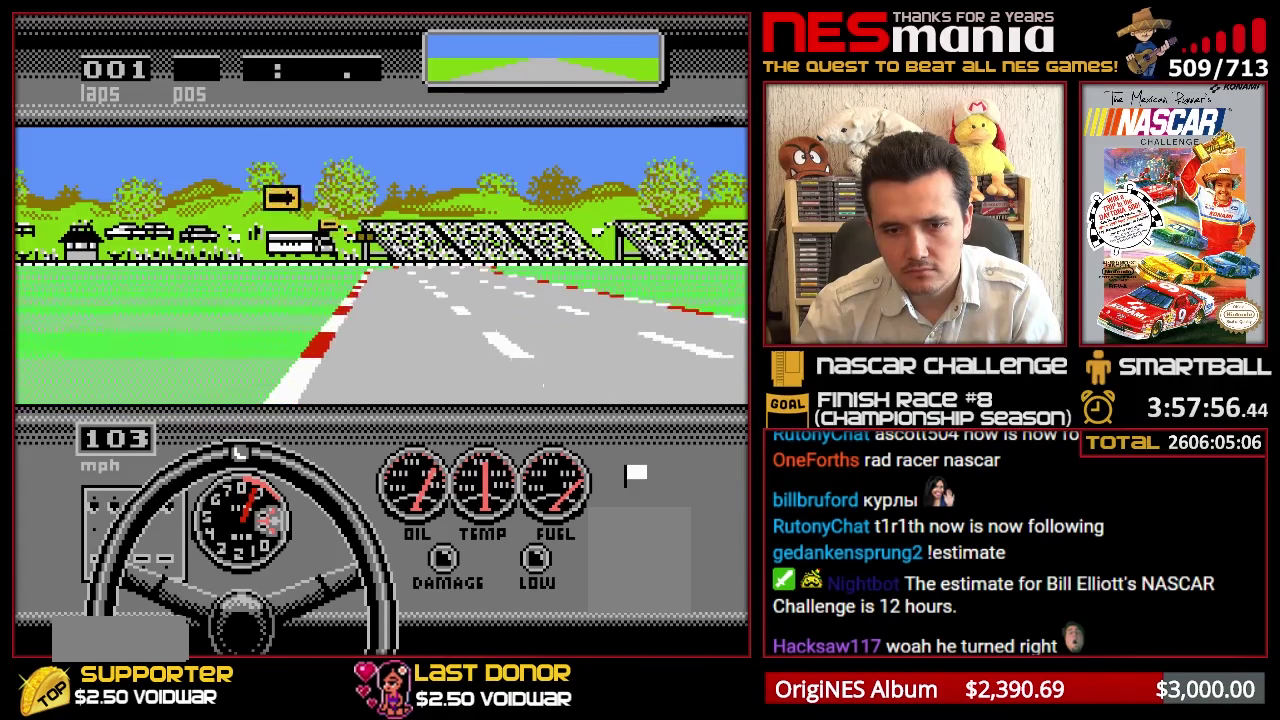
{"buttons": [], "left_stick": "right"}